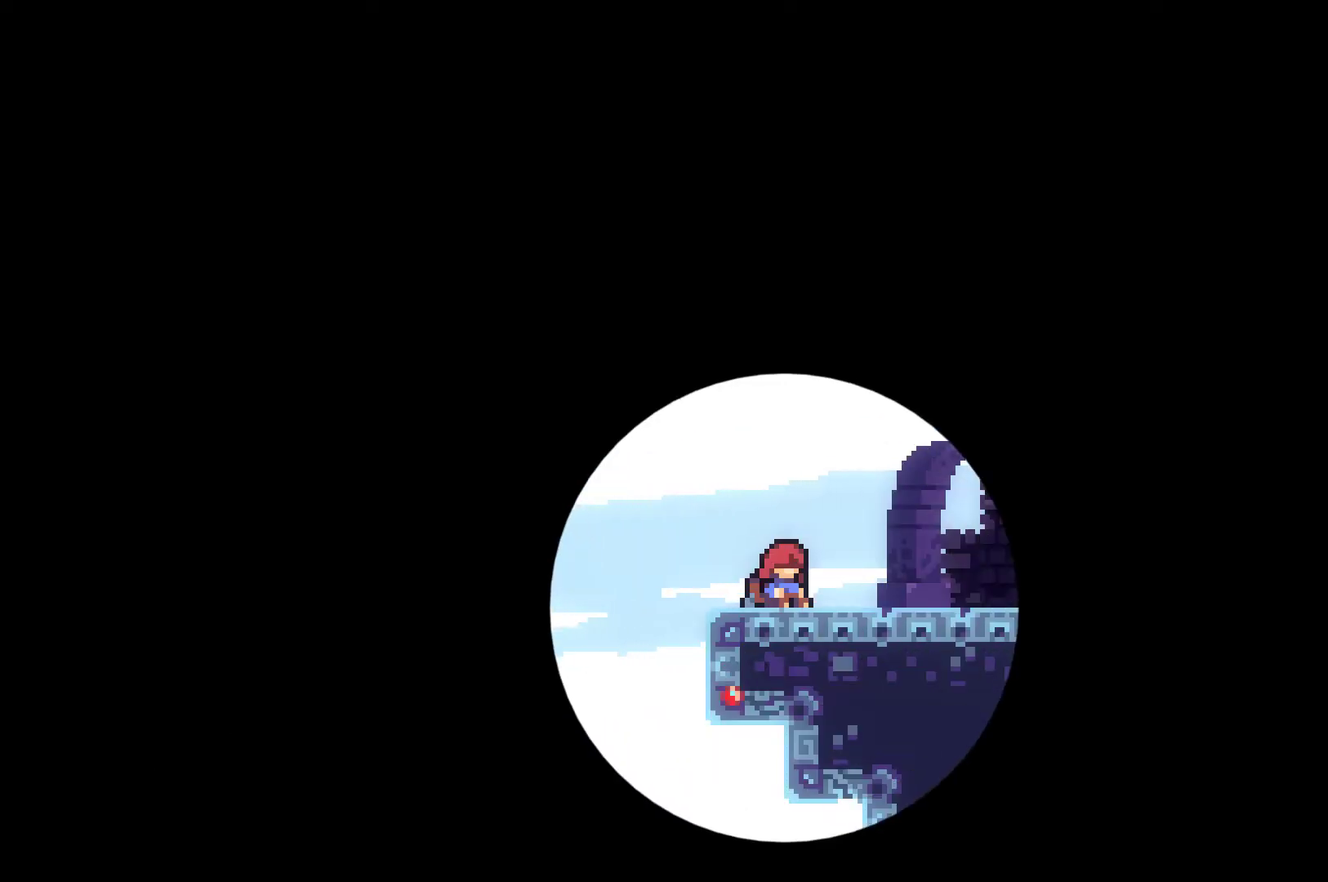
Gameplay with a controller (Xbox layout); each line is a JSON object with the inputs held at the frame after it. "events" lists button and stick changes between this image and that frame as [ms after this image, input, new state], when the widget could be followed in between. Not read: R3.
{"buttons": ["DPAD_RIGHT"], "left_stick": "center", "right_stick": "center", "events": [[400, "DPAD_RIGHT", "down"]]}
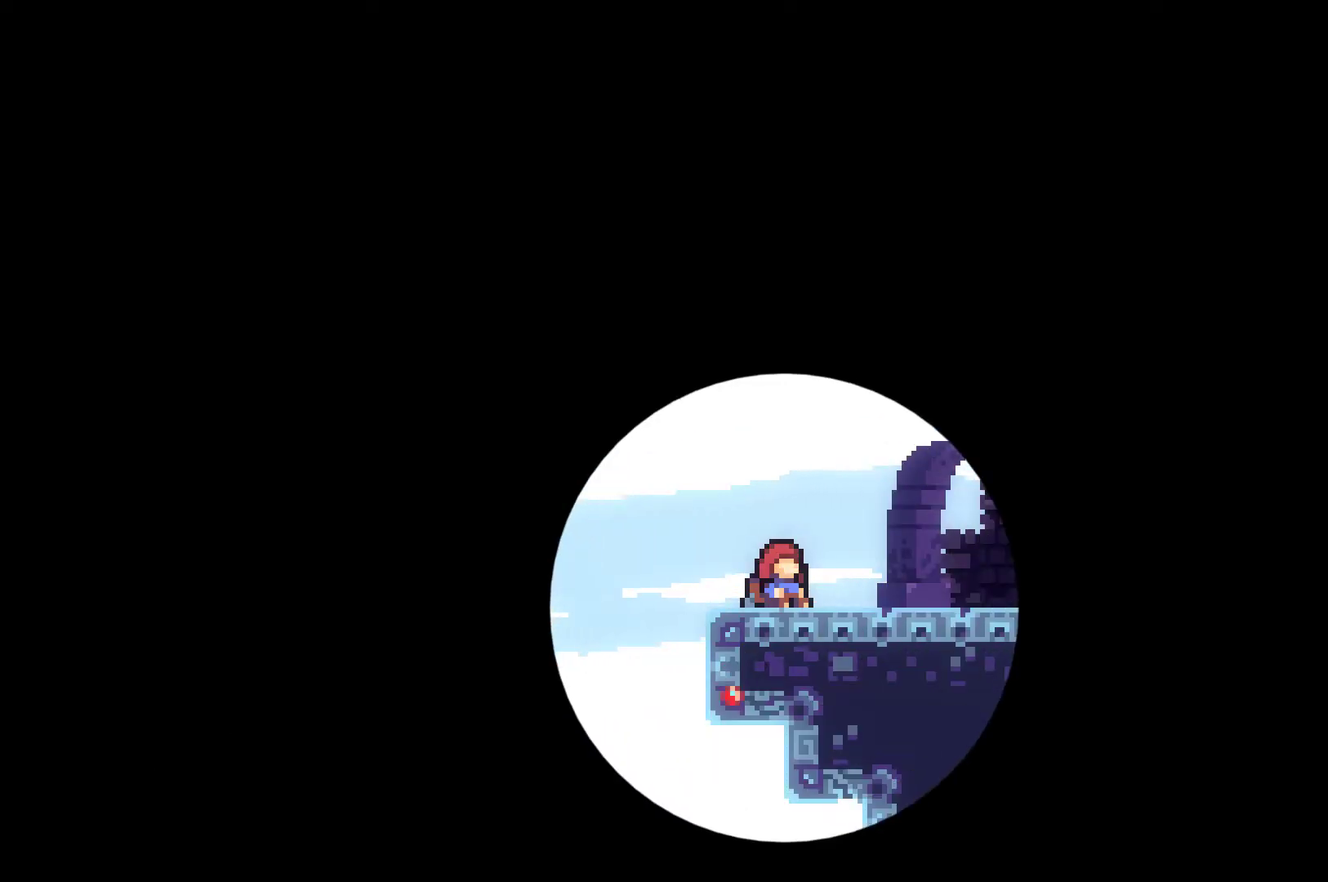
{"buttons": [], "left_stick": "center", "right_stick": "center", "events": [[200, "DPAD_RIGHT", "up"], [200, "DPAD_UP", "down"], [267, "DPAD_UP", "up"]]}
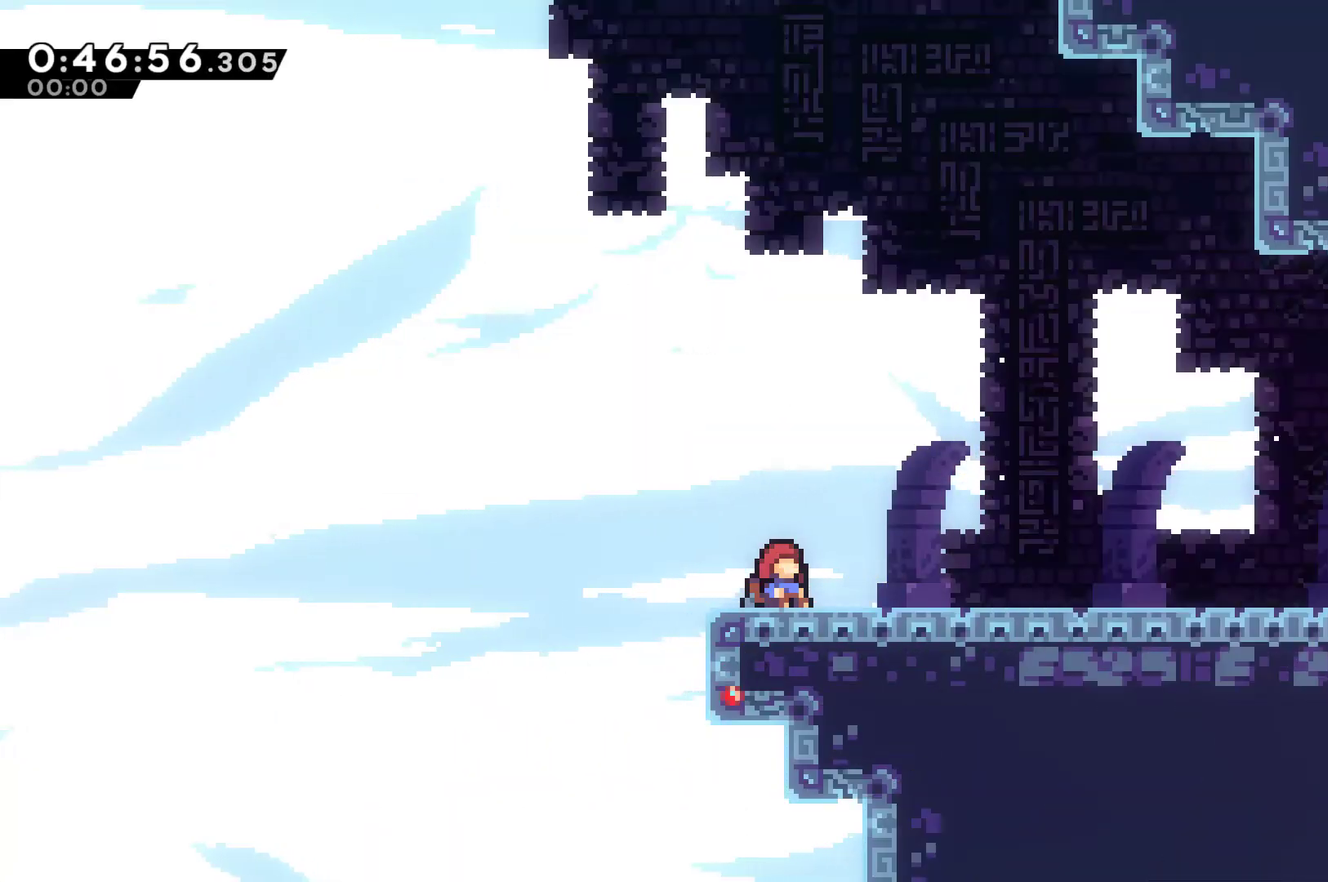
{"buttons": ["DPAD_RIGHT"], "left_stick": "center", "right_stick": "center", "events": [[500, "DPAD_RIGHT", "down"]]}
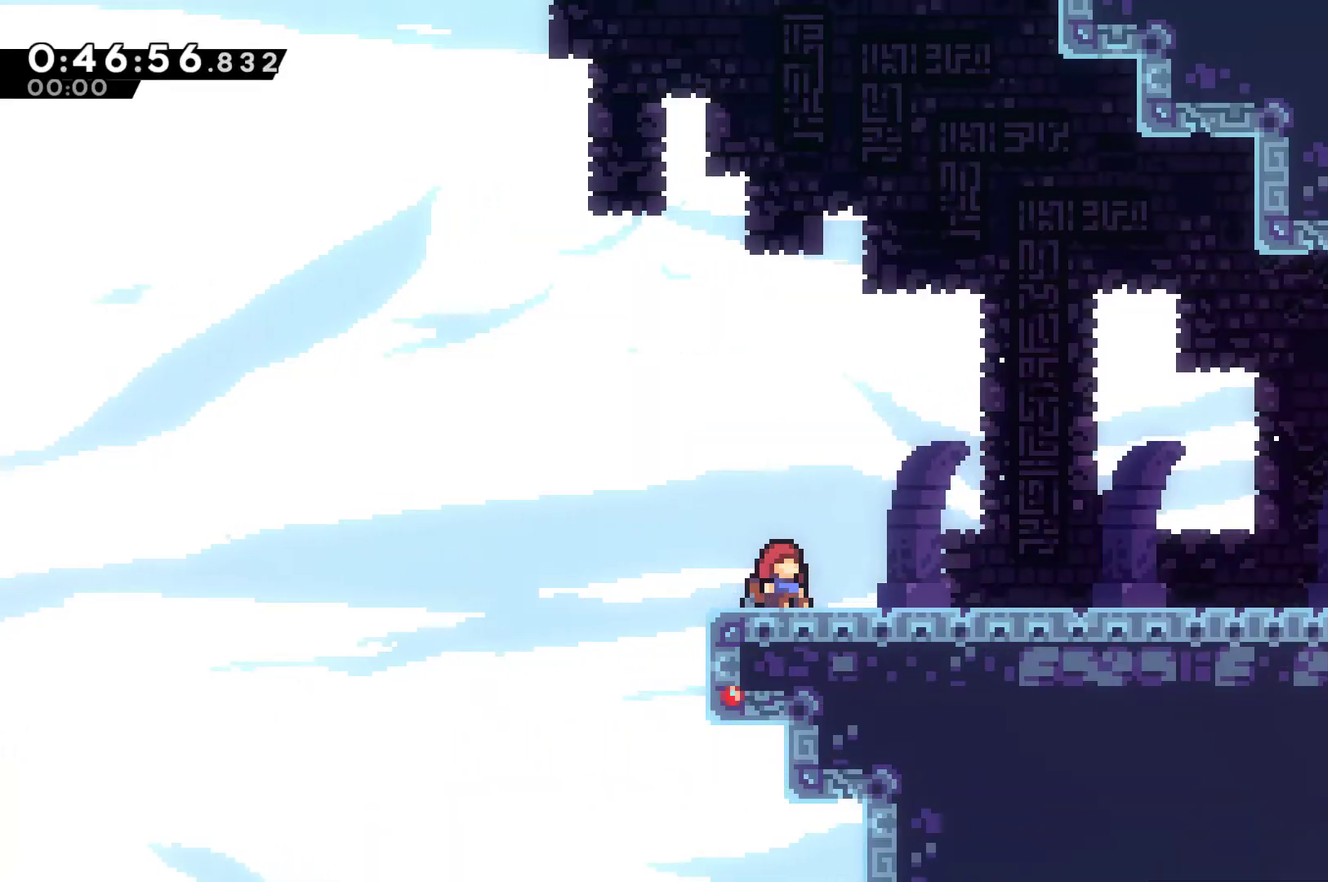
{"buttons": ["DPAD_RIGHT"], "left_stick": "center", "right_stick": "center", "events": []}